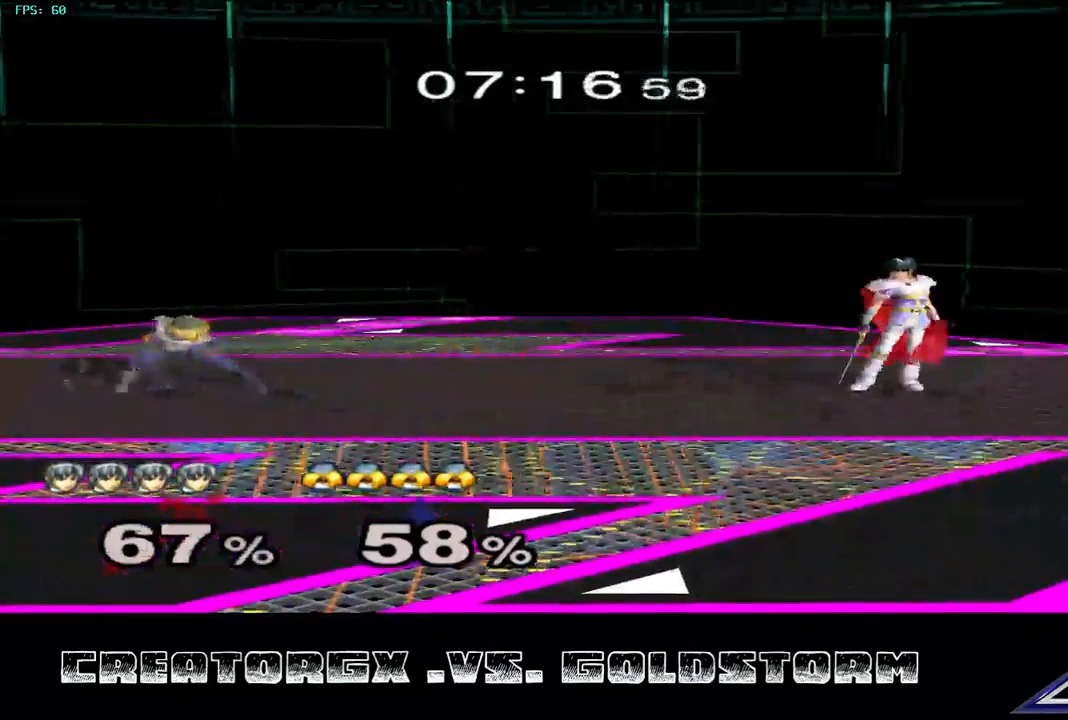
Gameplay with a controller (Nintendo layout); each line is a JSON object with the inputs held at the frame after it. "events" lists button and stick changes between this image and that frame as [ms after this image, input, new state], when the widget could be followed in between. Not read: L3 R3.
{"buttons": [], "left_stick": "center", "right_stick": "center", "events": []}
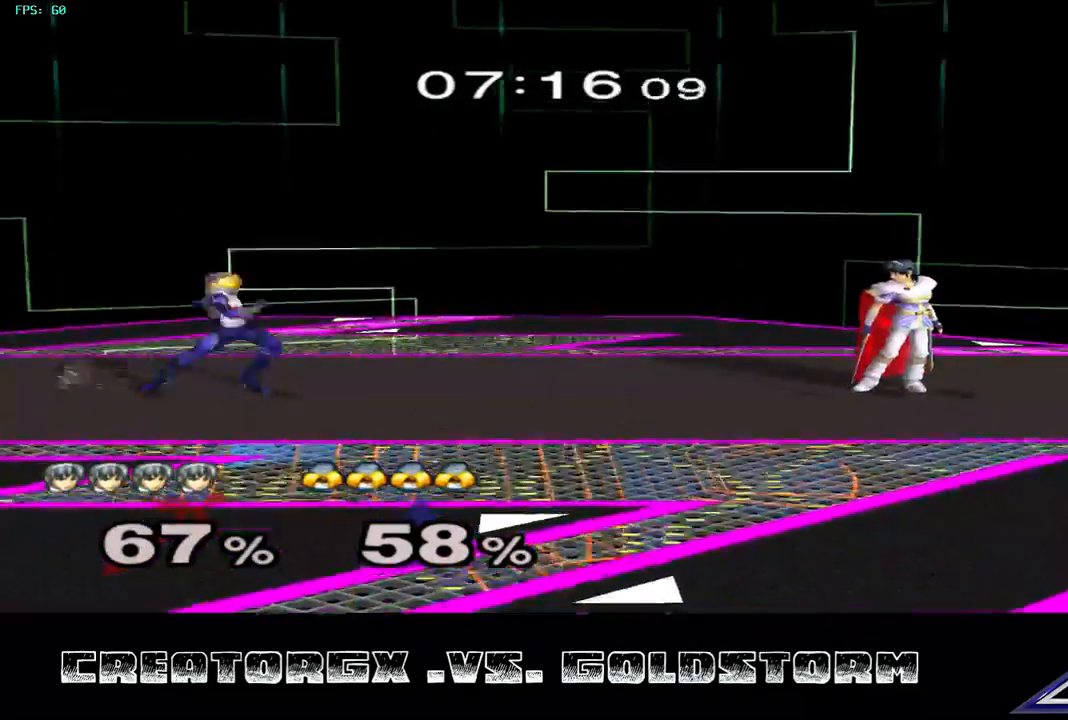
{"buttons": [], "left_stick": "left", "right_stick": "center", "events": [[336, "left_stick", "left"]]}
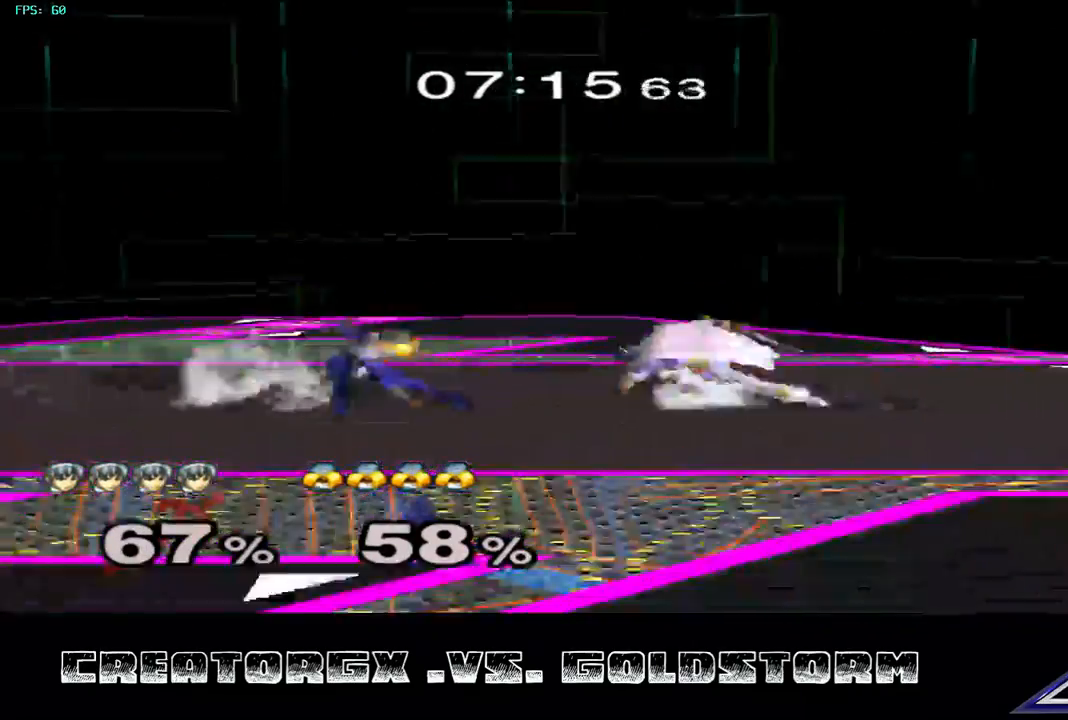
{"buttons": [], "left_stick": "center", "right_stick": "center", "events": [[34, "left_stick", "center"], [236, "left_stick", "down"], [337, "left_stick", "center"]]}
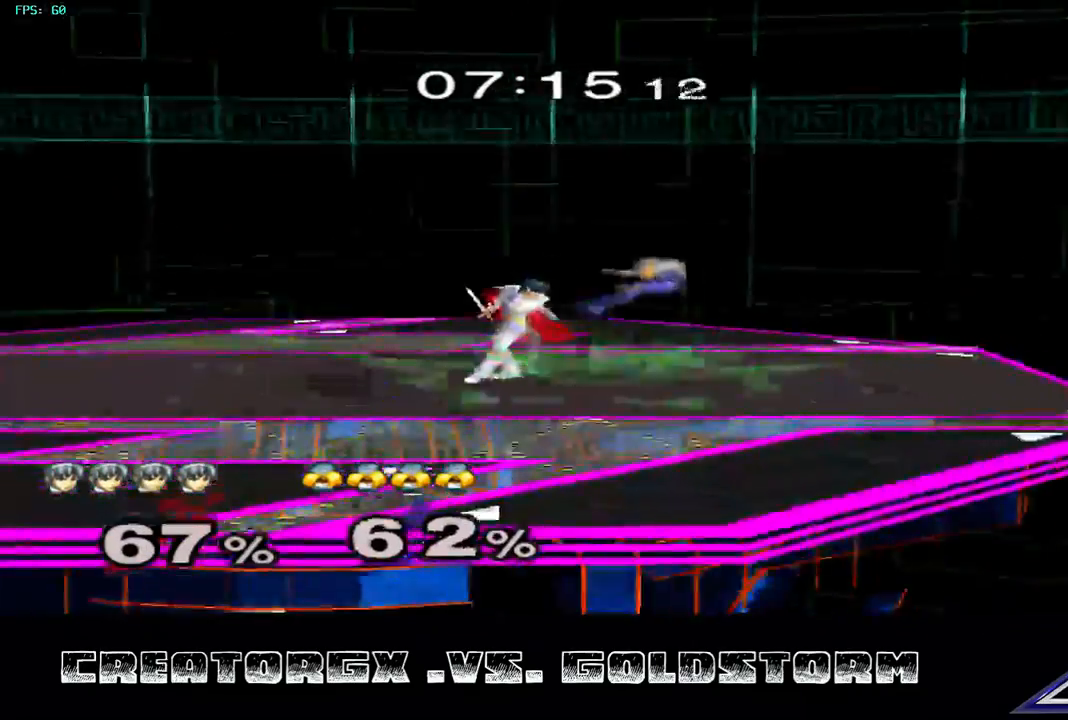
{"buttons": ["A"], "left_stick": "right", "right_stick": "center", "events": [[337, "left_stick", "right"], [505, "A", "down"]]}
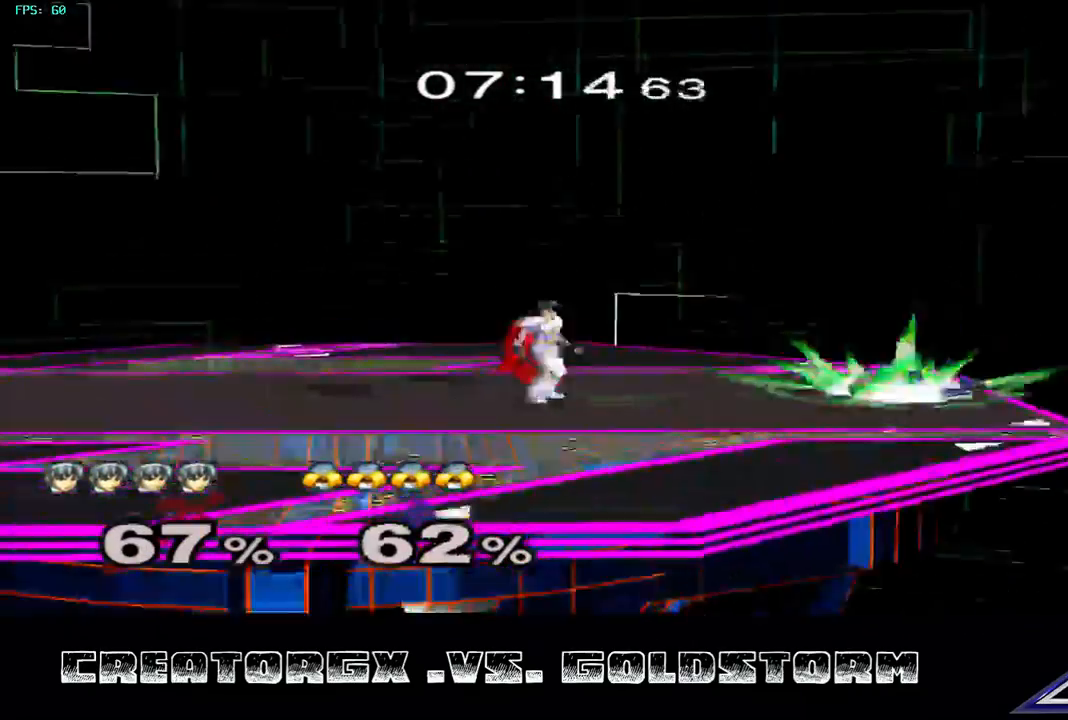
{"buttons": [], "left_stick": "center", "right_stick": "center", "events": [[101, "left_stick", "center"], [337, "A", "up"]]}
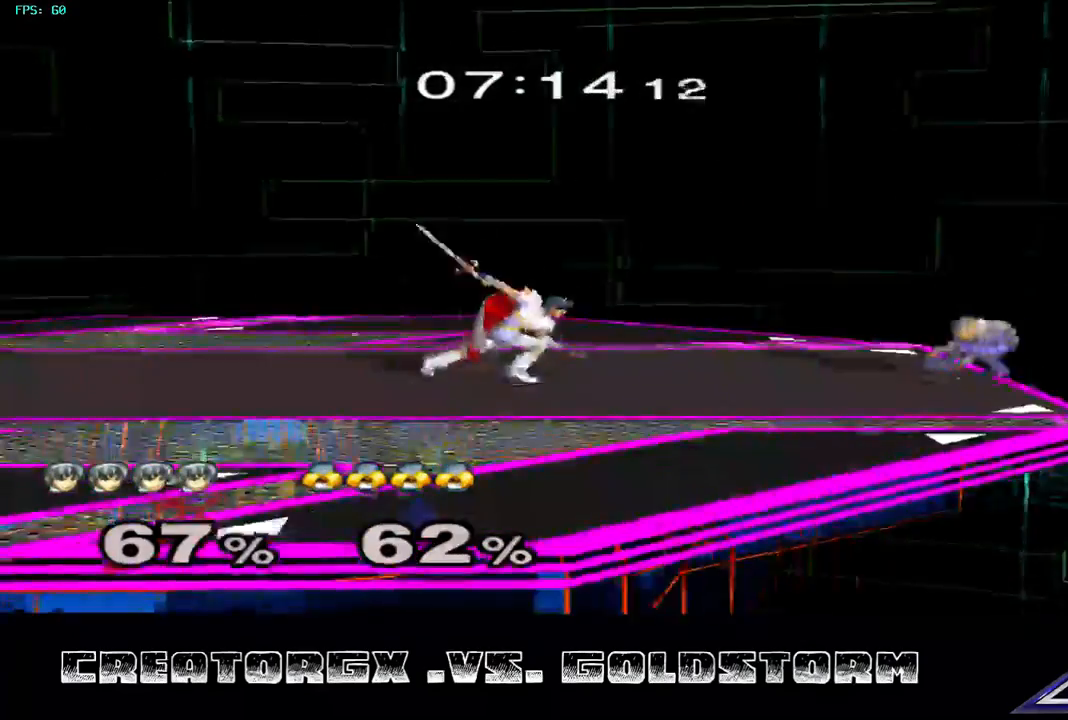
{"buttons": ["A"], "left_stick": "center", "right_stick": "center", "events": [[202, "left_stick", "right"], [370, "A", "down"], [471, "left_stick", "center"]]}
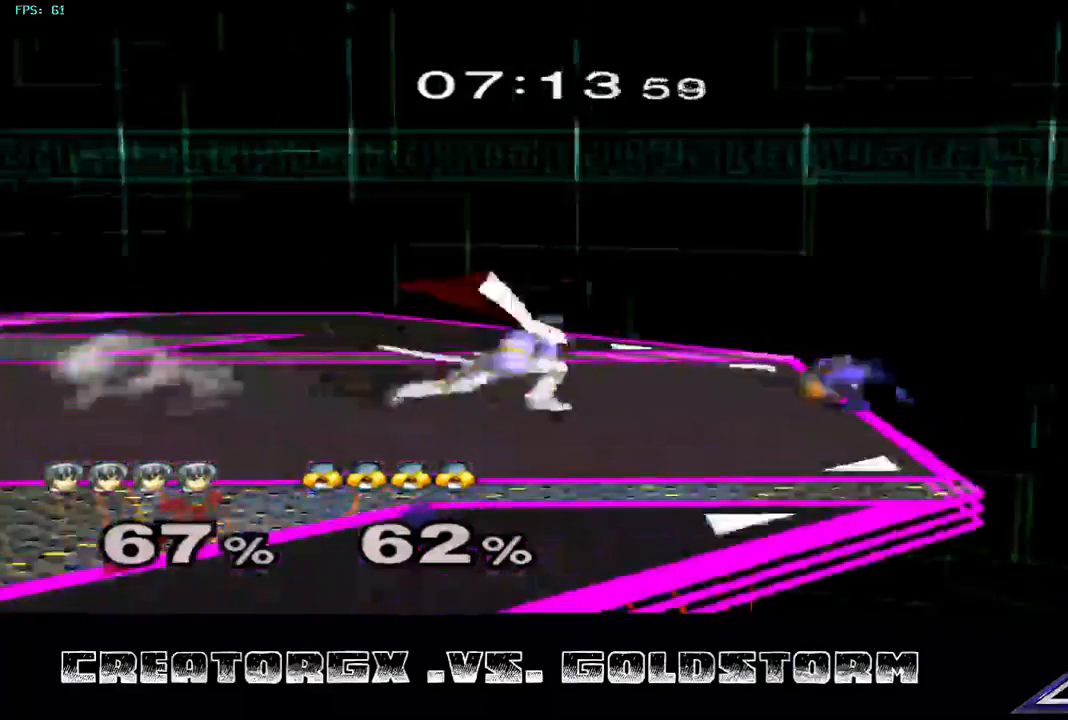
{"buttons": [], "left_stick": "center", "right_stick": "center", "events": [[33, "A", "up"]]}
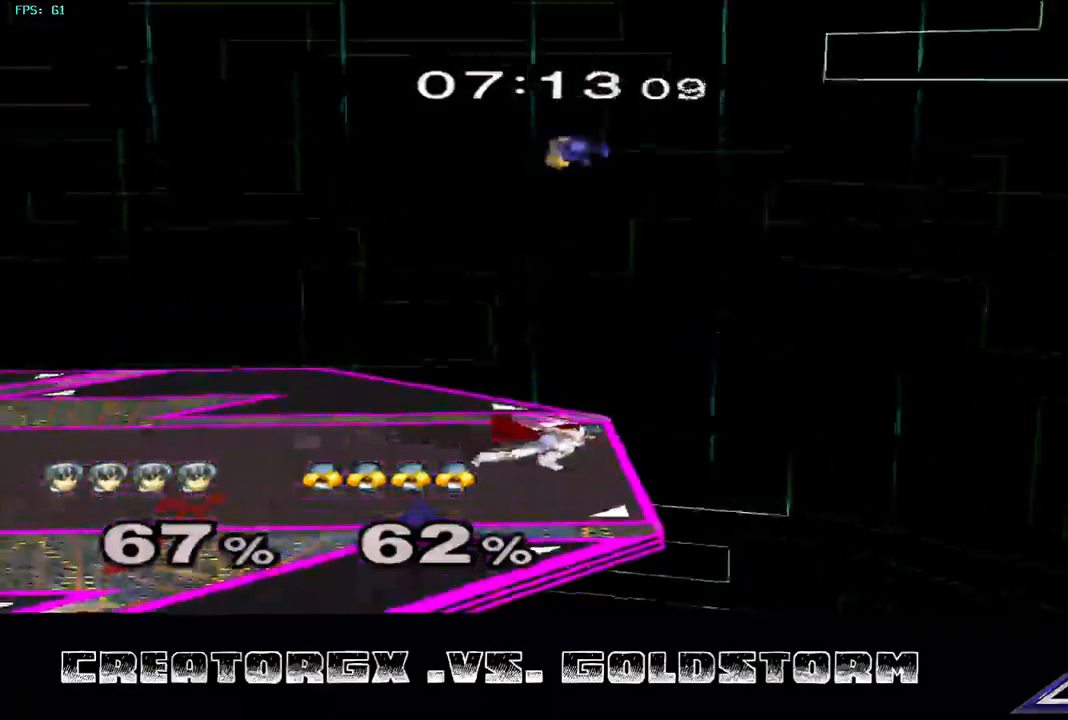
{"buttons": ["R1"], "left_stick": "left", "right_stick": "center", "events": [[336, "left_stick", "left"], [370, "R1", "down"], [404, "left_stick", "center"], [471, "left_stick", "left"]]}
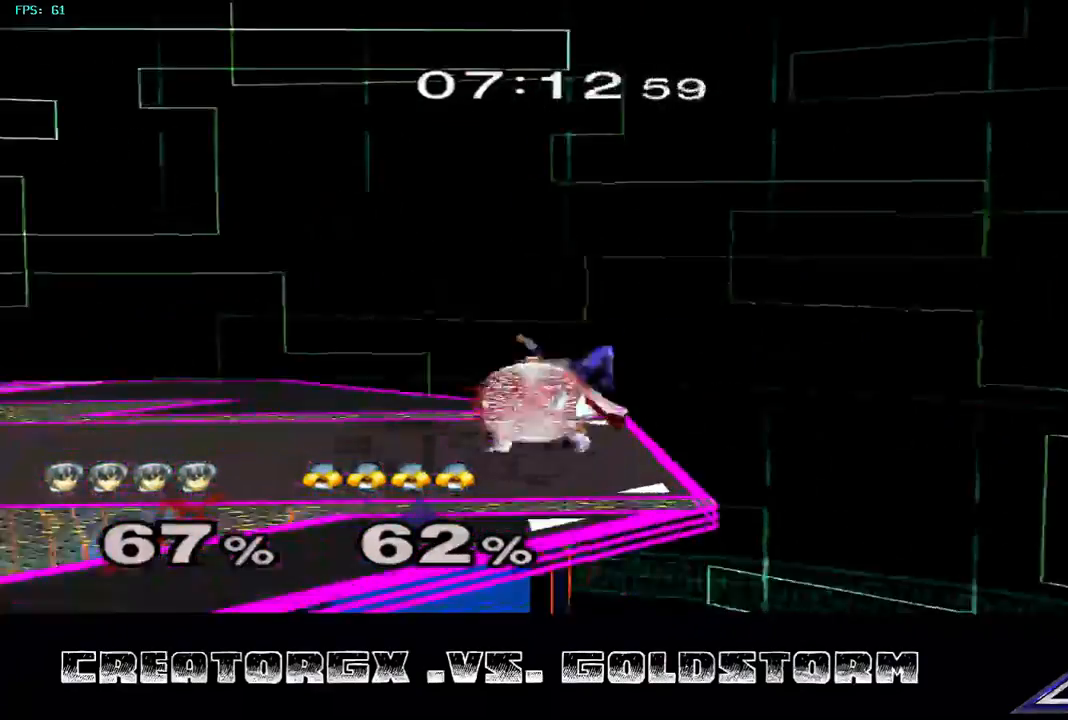
{"buttons": ["A", "R1"], "left_stick": "center", "right_stick": "center", "events": [[67, "left_stick", "center"], [404, "A", "down"]]}
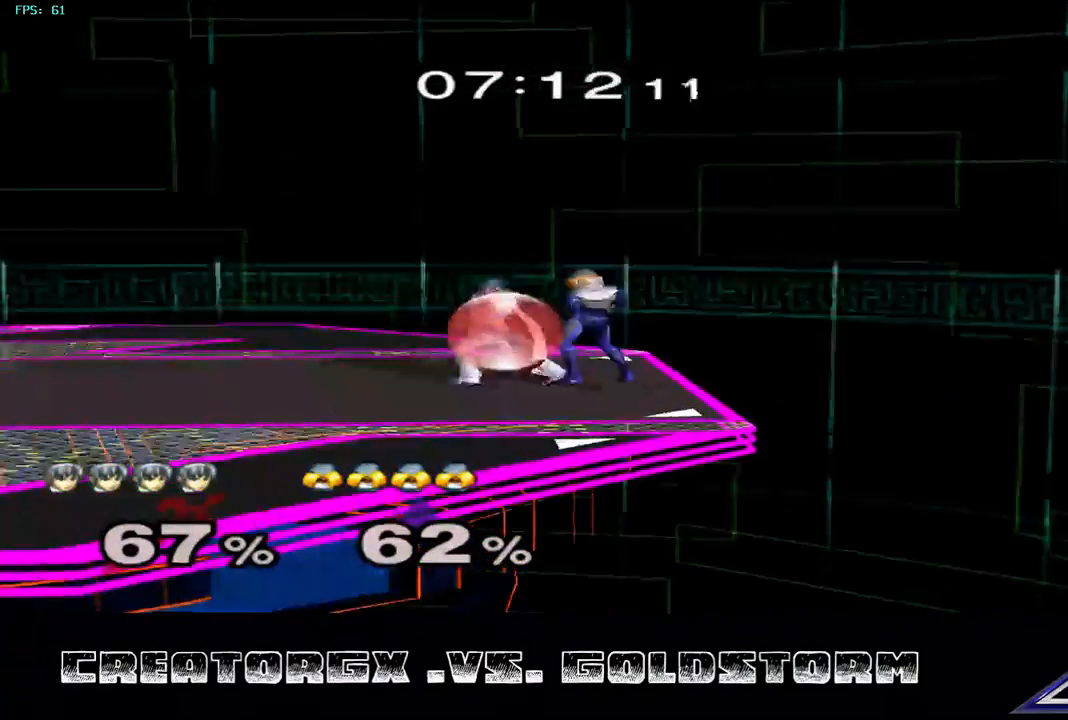
{"buttons": ["R1"], "left_stick": "up", "right_stick": "center", "events": [[101, "A", "up"], [370, "left_stick", "up"]]}
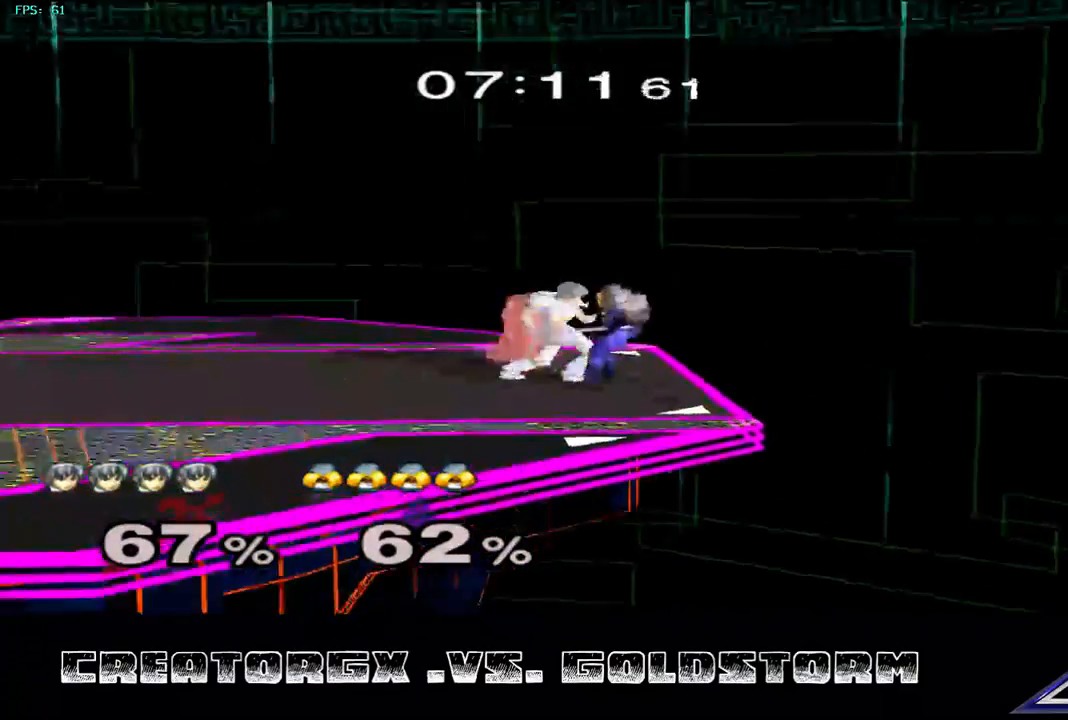
{"buttons": [], "left_stick": "center", "right_stick": "center", "events": [[67, "left_stick", "center"], [168, "R1", "up"]]}
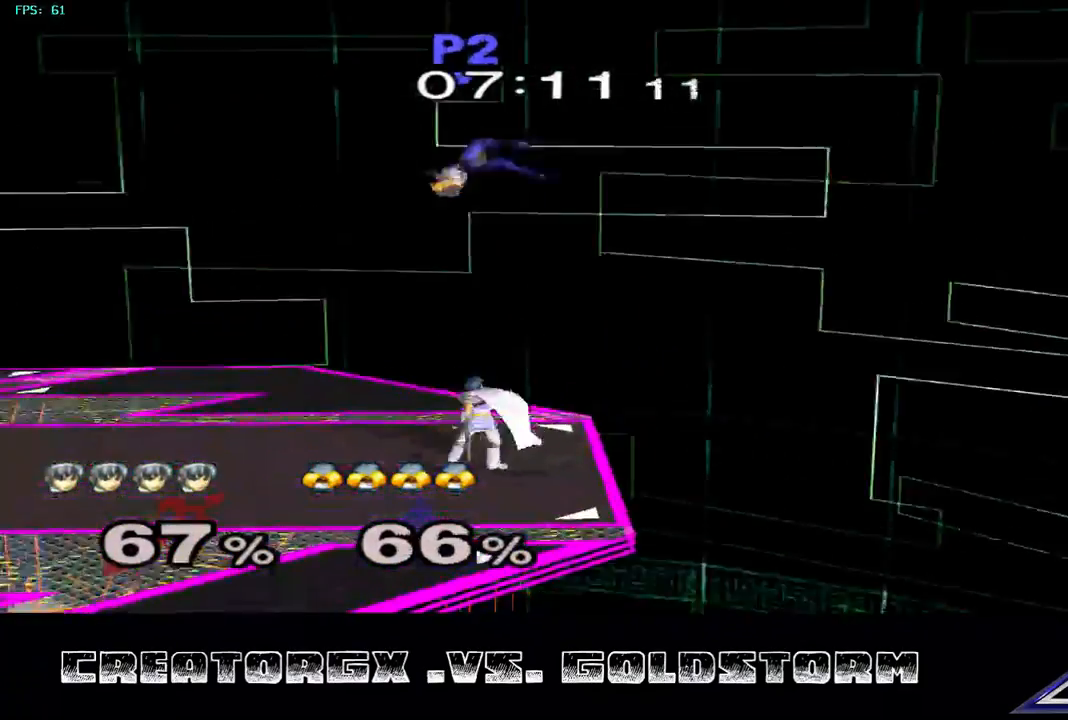
{"buttons": [], "left_stick": "center", "right_stick": "center", "events": [[101, "Y", "down"], [202, "A", "down"], [202, "Y", "up"], [202, "left_stick", "up"], [370, "A", "up"], [438, "left_stick", "down"], [505, "left_stick", "center"]]}
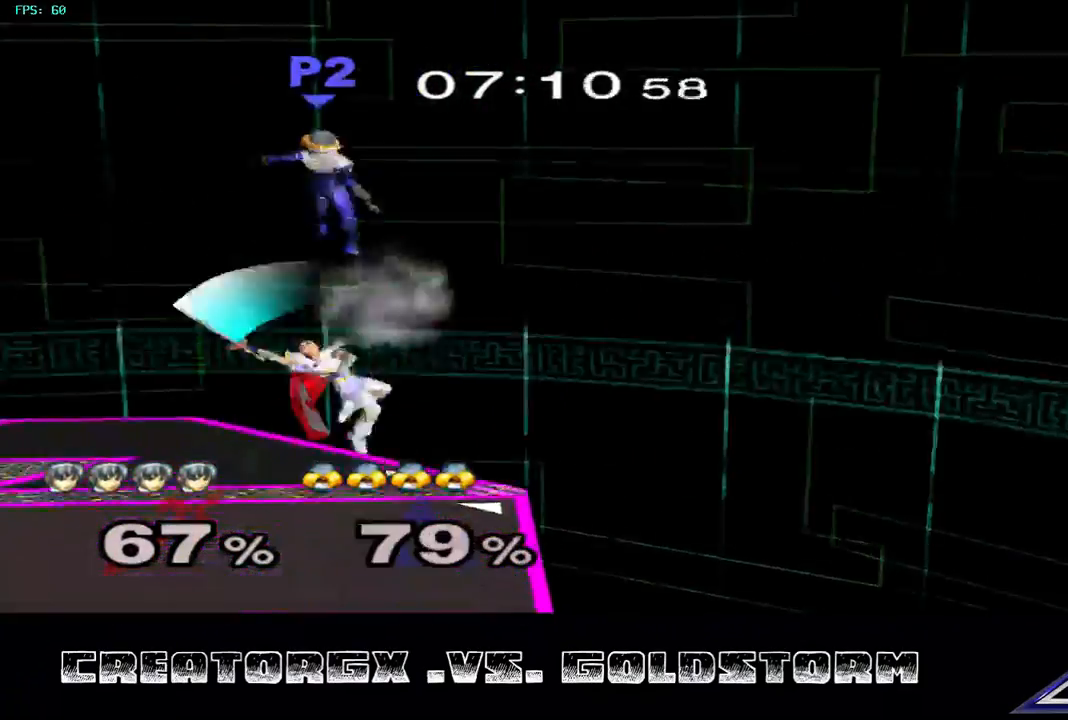
{"buttons": [], "left_stick": "center", "right_stick": "center", "events": [[67, "left_stick", "down"], [135, "left_stick", "center"], [202, "left_stick", "down"], [337, "left_stick", "center"]]}
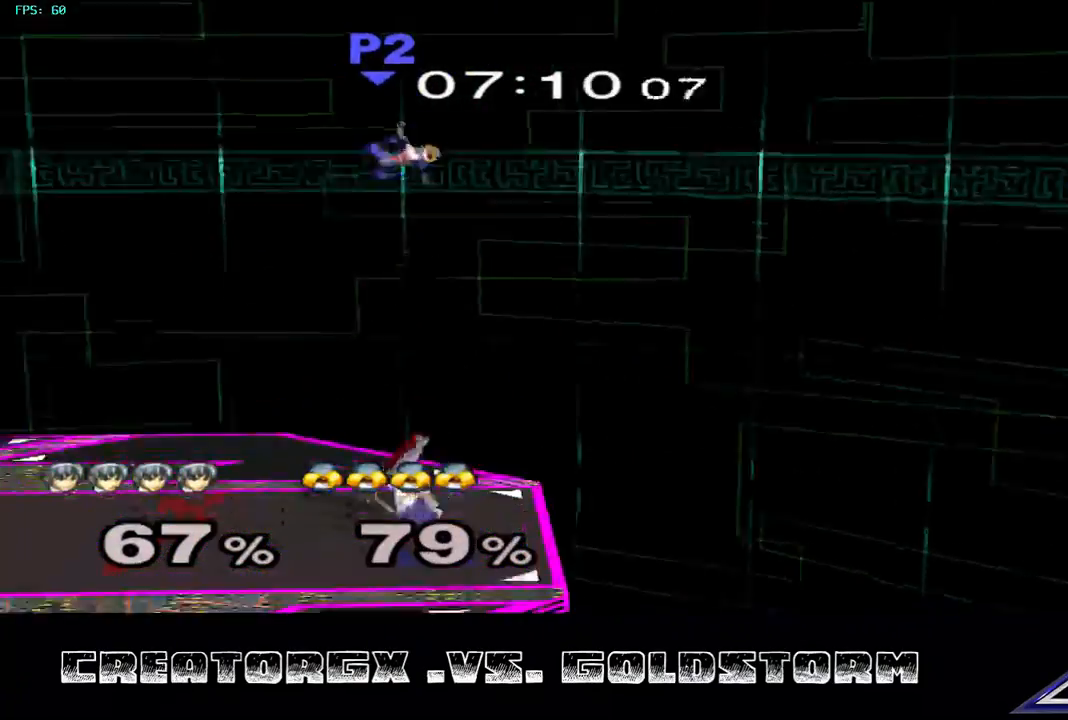
{"buttons": ["A"], "left_stick": "up", "right_stick": "center", "events": [[101, "Y", "down"], [168, "A", "down"], [168, "Y", "up"], [168, "left_stick", "up"], [303, "A", "up"], [404, "A", "down"]]}
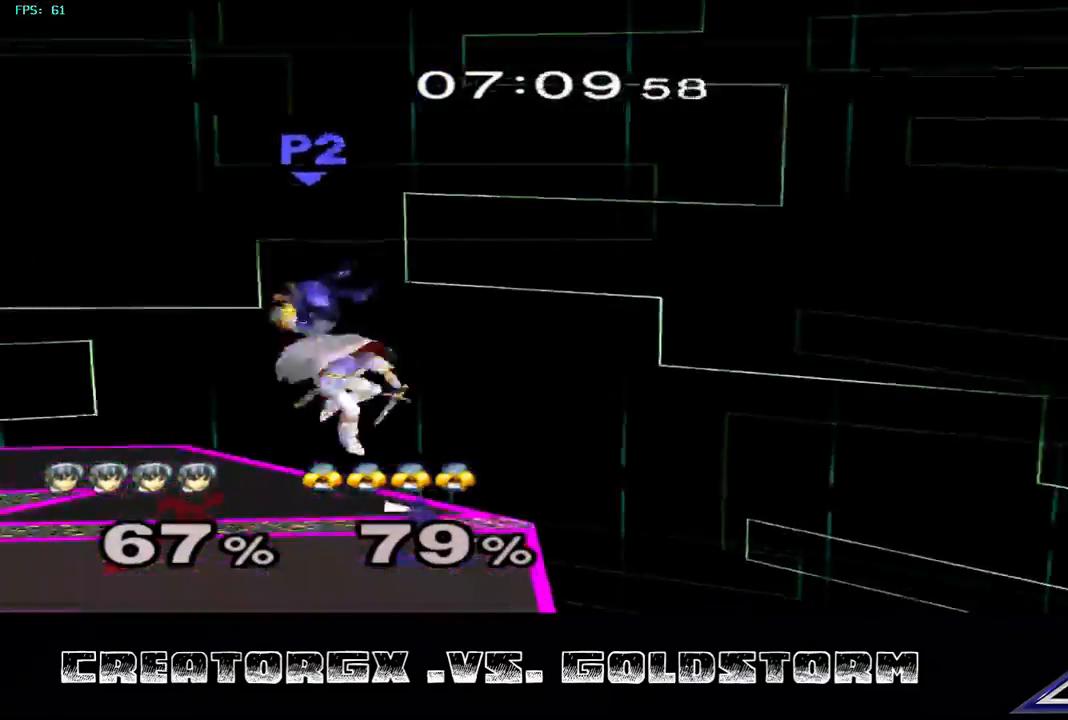
{"buttons": [], "left_stick": "down", "right_stick": "center", "events": [[34, "A", "up"], [67, "A", "down"], [235, "A", "up"], [269, "A", "down"], [370, "A", "up"], [505, "left_stick", "down"]]}
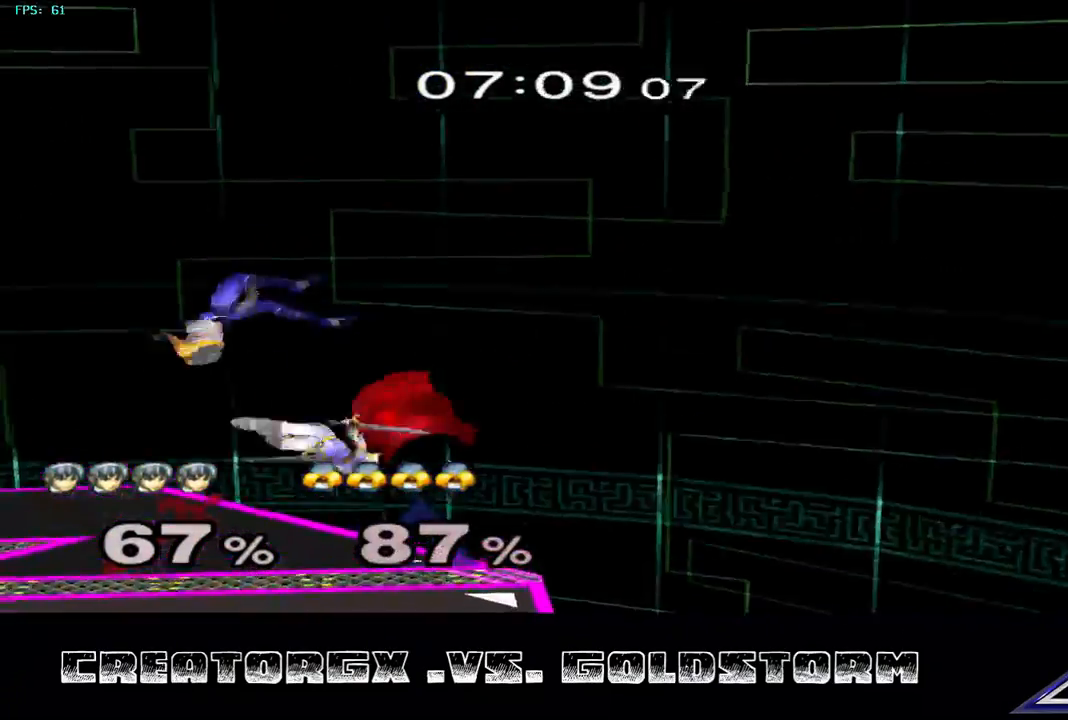
{"buttons": ["A"], "left_stick": "left", "right_stick": "center", "events": [[168, "left_stick", "left"], [303, "A", "down"], [404, "A", "up"], [471, "A", "down"]]}
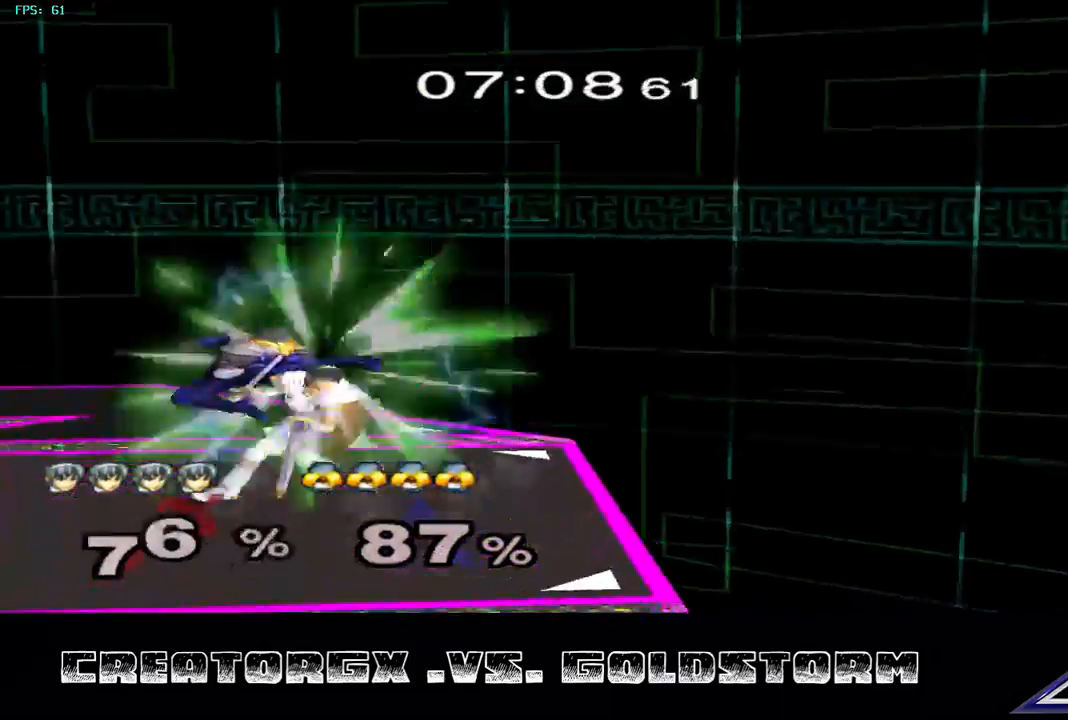
{"buttons": ["Y"], "left_stick": "left", "right_stick": "center", "events": [[67, "A", "up"], [101, "A", "down"], [202, "A", "up"], [236, "A", "down"], [337, "A", "up"], [471, "Y", "down"]]}
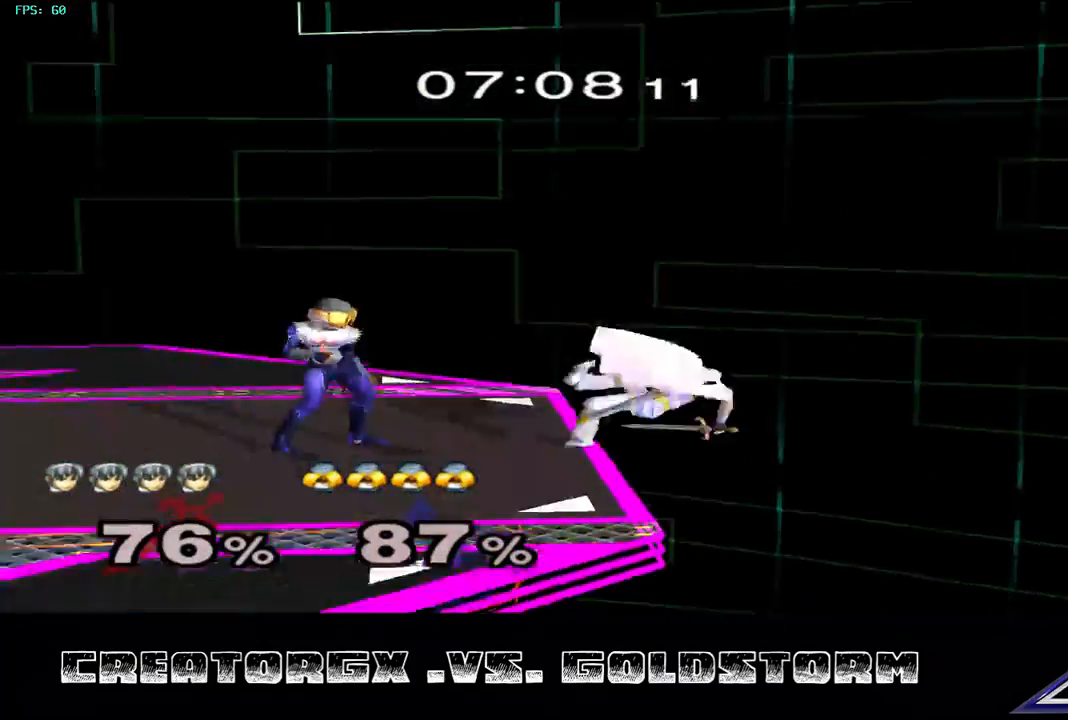
{"buttons": ["R1"], "left_stick": "left", "right_stick": "center", "events": [[34, "left_stick", "center"], [101, "Y", "up"], [135, "Y", "down"], [337, "Y", "up"], [337, "left_stick", "left"], [505, "R1", "down"]]}
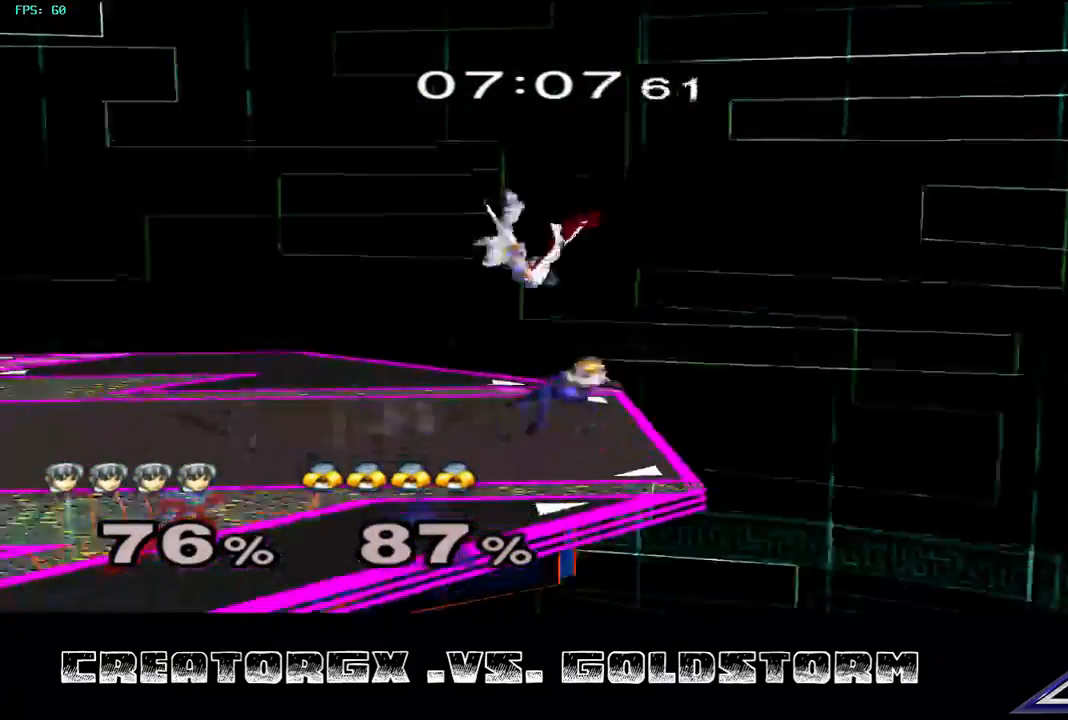
{"buttons": [], "left_stick": "center", "right_stick": "center"}
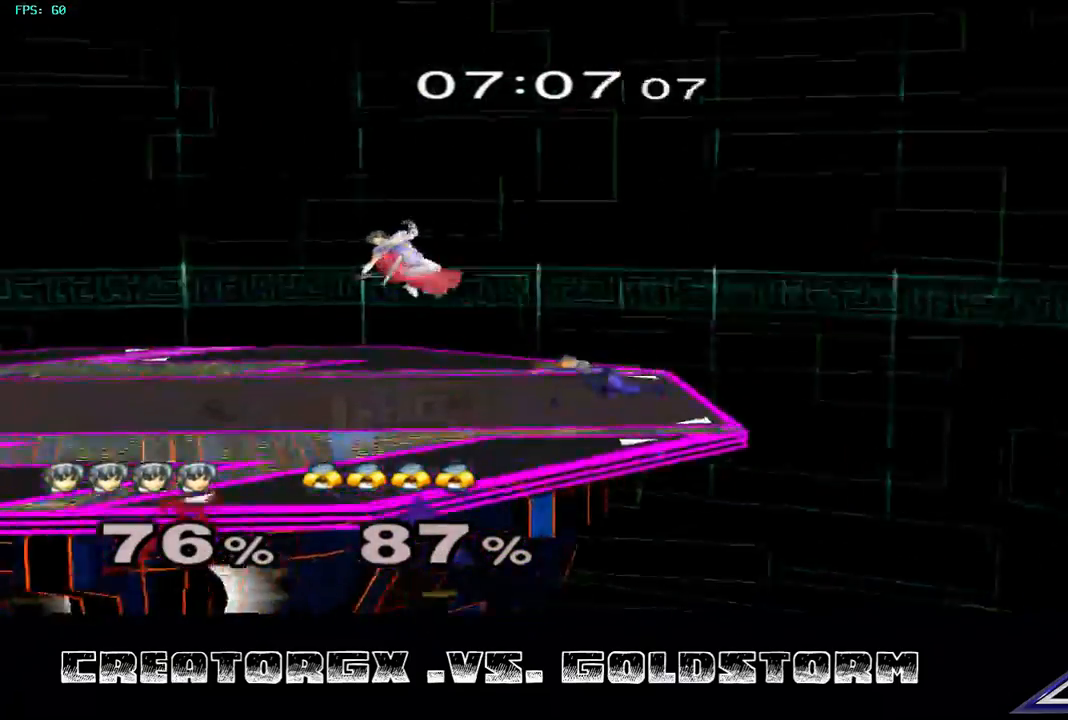
{"buttons": ["R1"], "left_stick": "center", "right_stick": "center", "events": [[34, "left_stick", "down"], [337, "R1", "down"], [337, "left_stick", "center"]]}
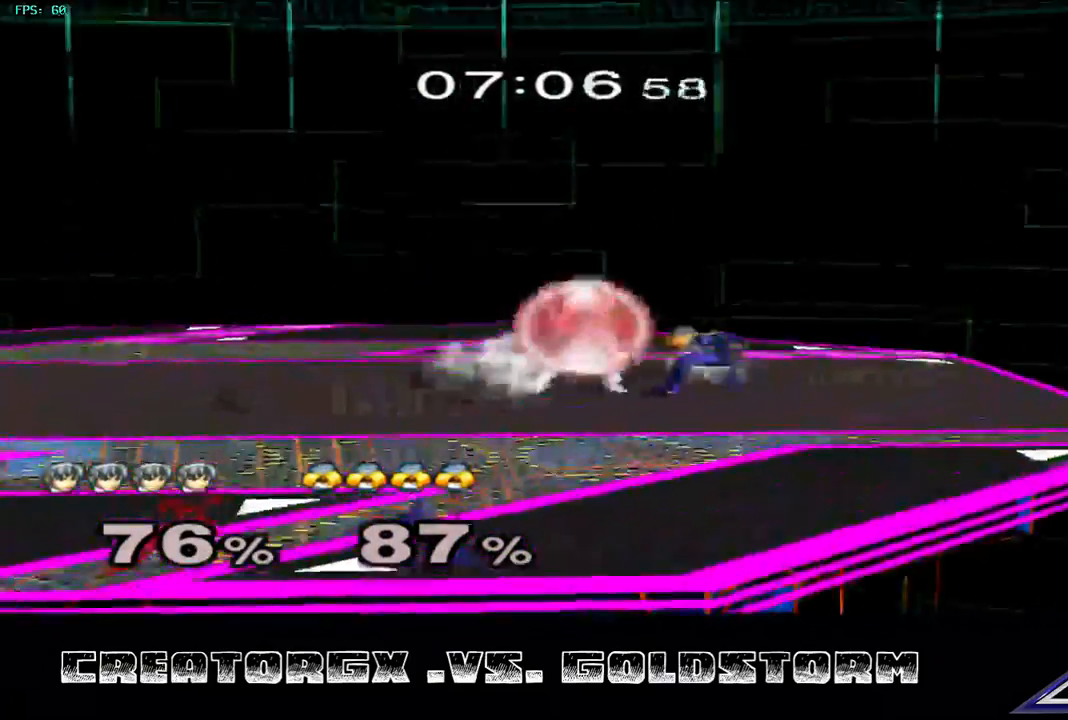
{"buttons": [], "left_stick": "center", "right_stick": "center", "events": [[34, "left_stick", "right"], [67, "R1", "up"], [269, "left_stick", "center"], [303, "R1", "down"], [370, "R1", "up"]]}
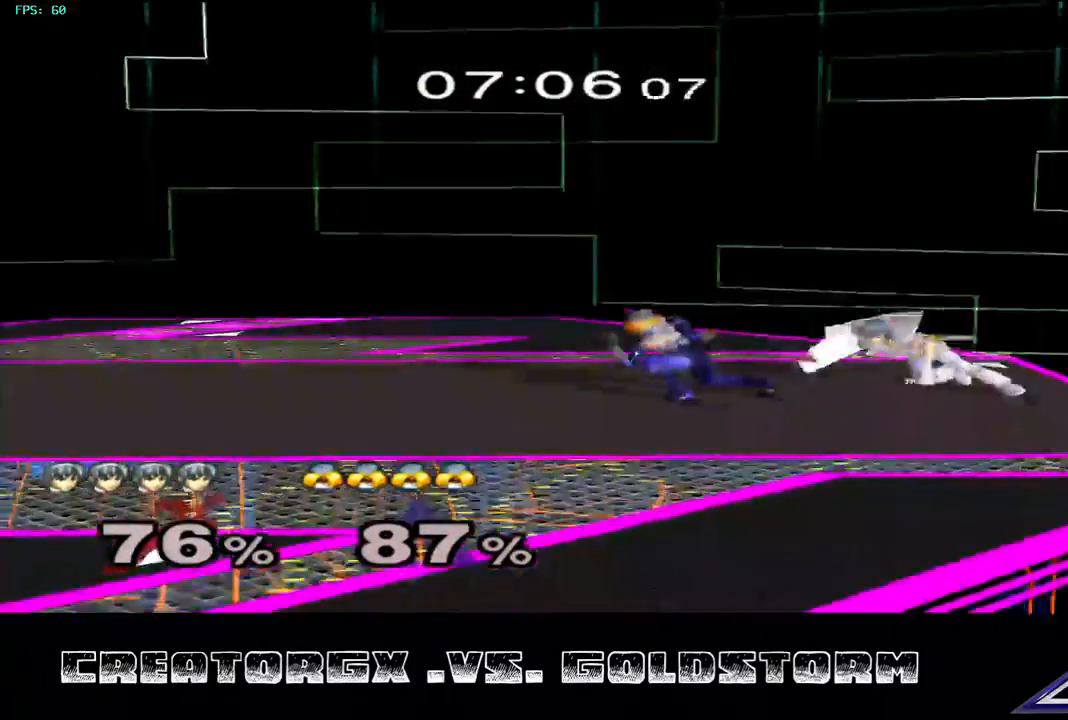
{"buttons": [], "left_stick": "left", "right_stick": "center", "events": [[135, "left_stick", "left"]]}
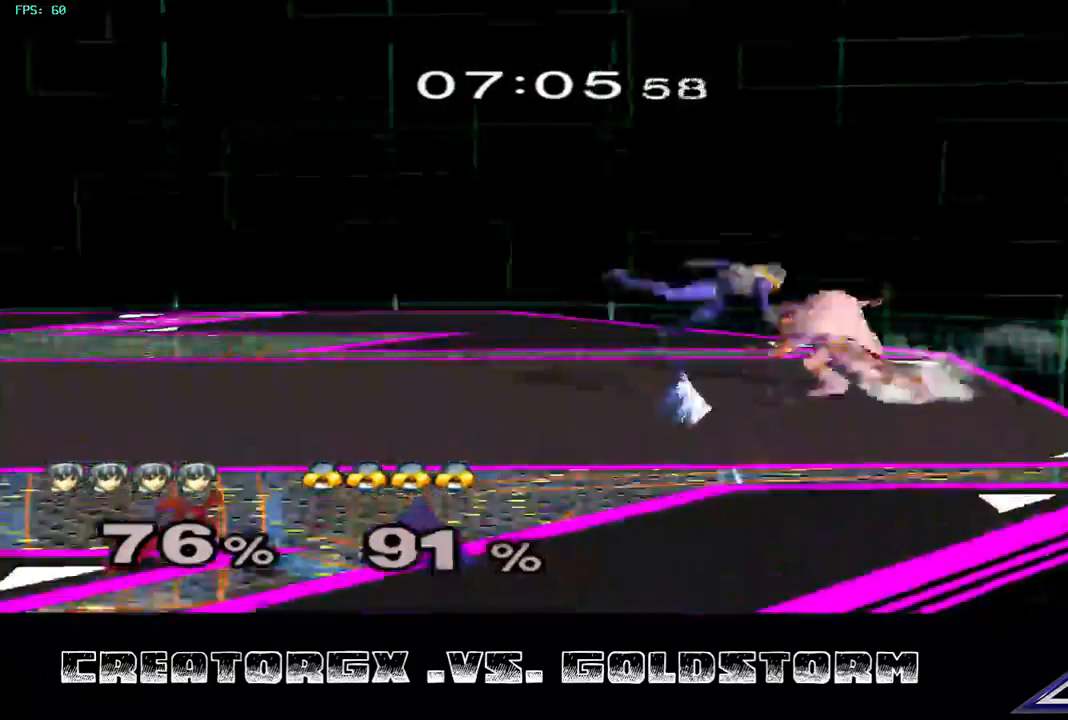
{"buttons": [], "left_stick": "left", "right_stick": "center", "events": [[236, "B", "down"], [337, "B", "up"]]}